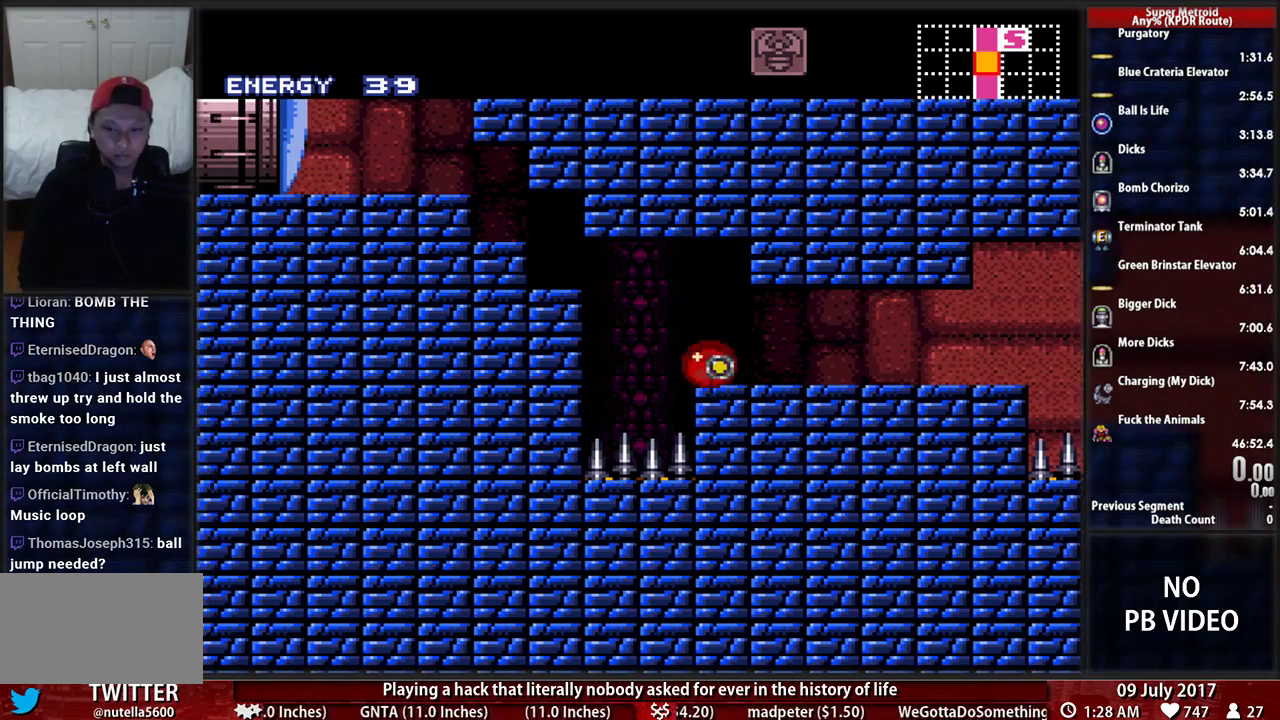
Gameplay with a controller (Nintendo layout); each line is a JSON object with the inputs held at the frame after it. "events" lists button and stick changes between this image and that frame as [ms after this image, input, new state], when the widget could be followed in between. Not read: L3 R3 SELECT START.
{"buttons": ["B", "R1"], "events": [[207, "B", "down"]]}
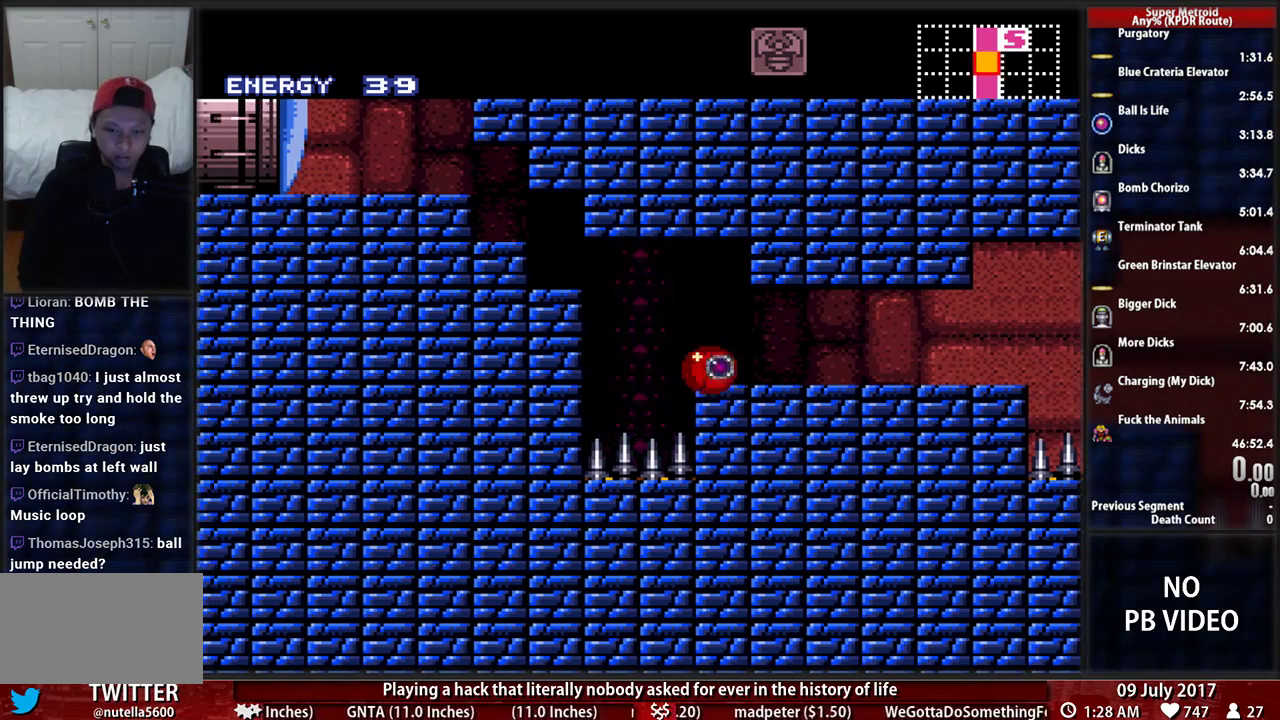
{"buttons": ["B", "R1", "DPAD_LEFT"], "events": [[121, "R1", "up"], [310, "DPAD_LEFT", "down"], [500, "R1", "down"]]}
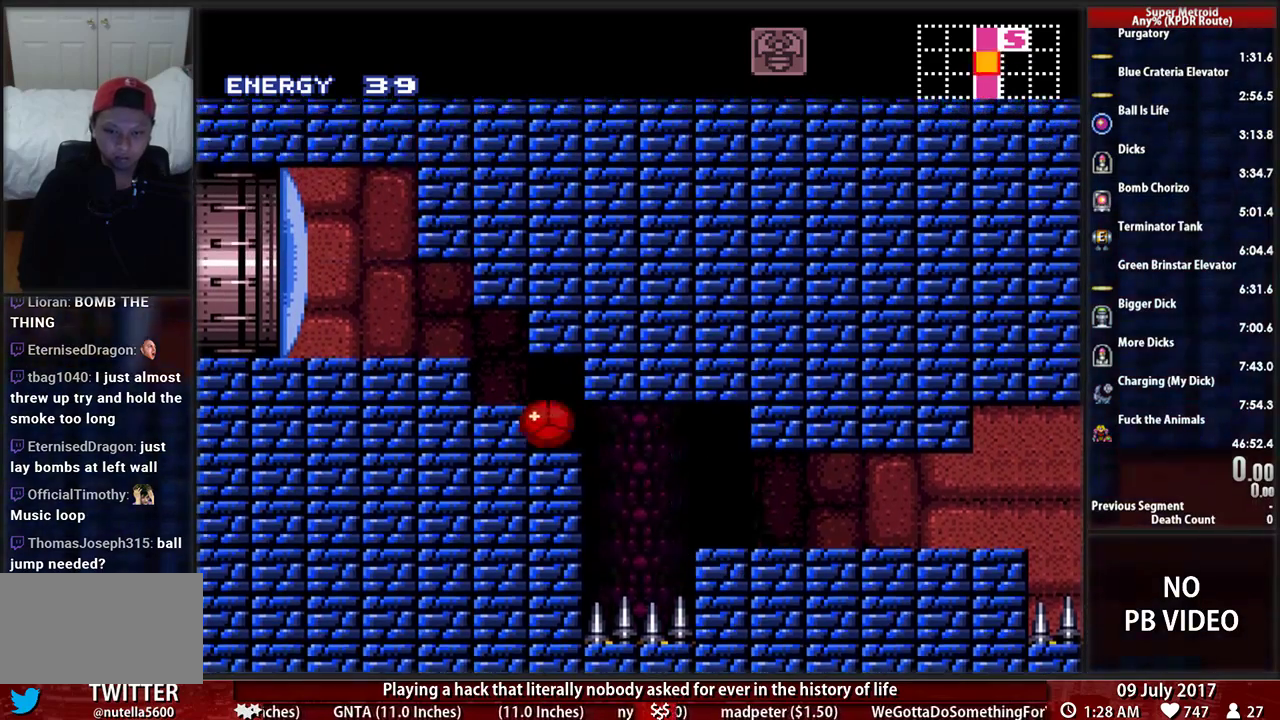
{"buttons": ["DPAD_LEFT"], "events": [[241, "B", "up"], [241, "R1", "up"], [345, "X", "down"], [483, "X", "up"]]}
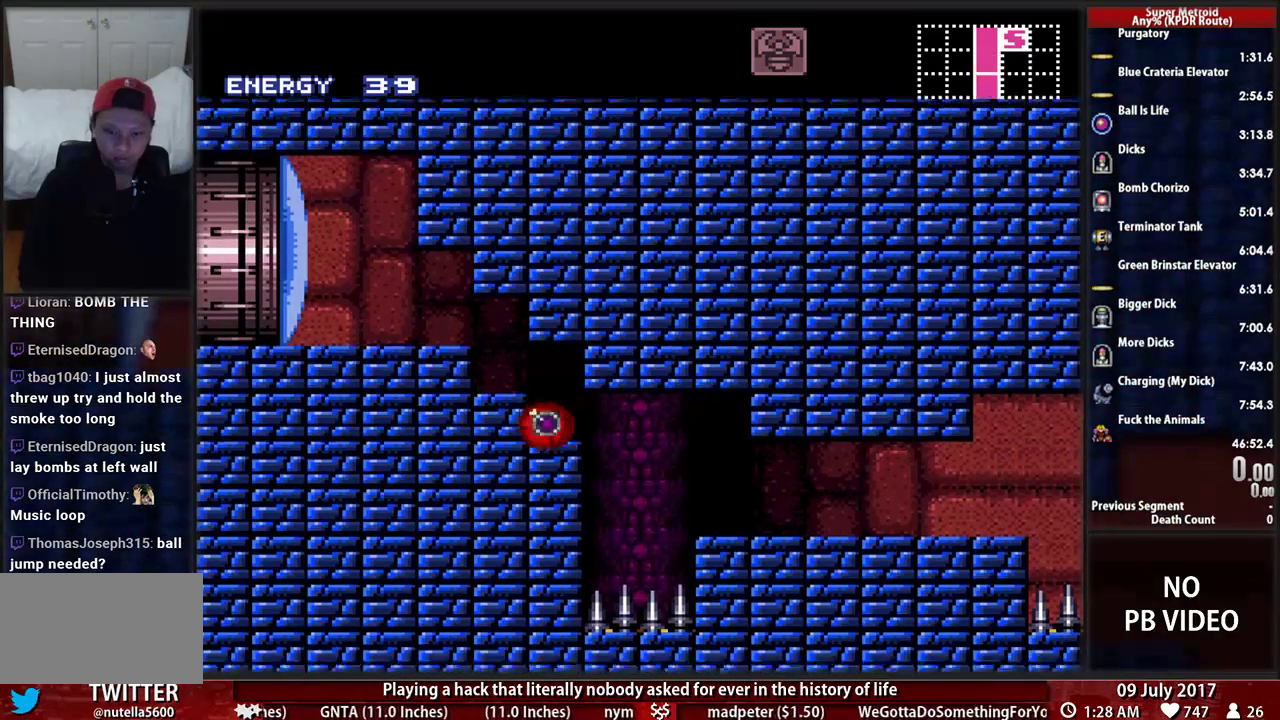
{"buttons": ["B", "DPAD_LEFT"], "events": [[190, "B", "down"]]}
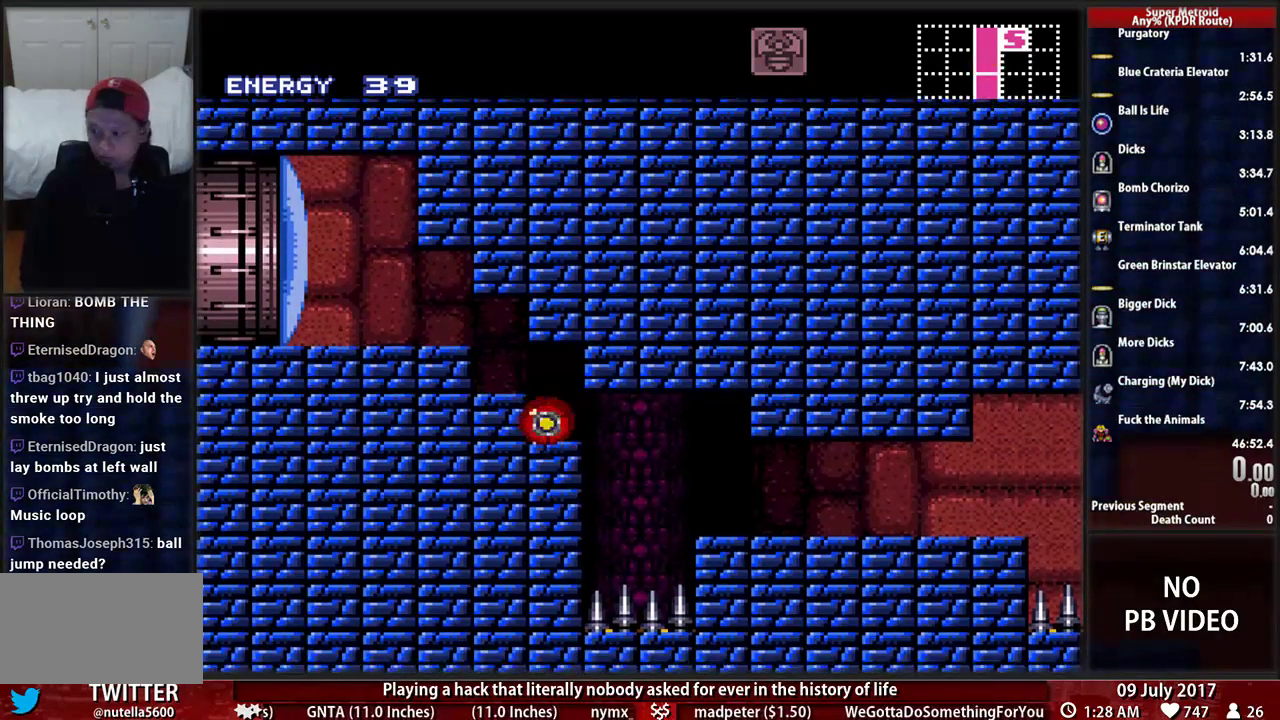
{"buttons": ["B", "DPAD_LEFT"], "events": []}
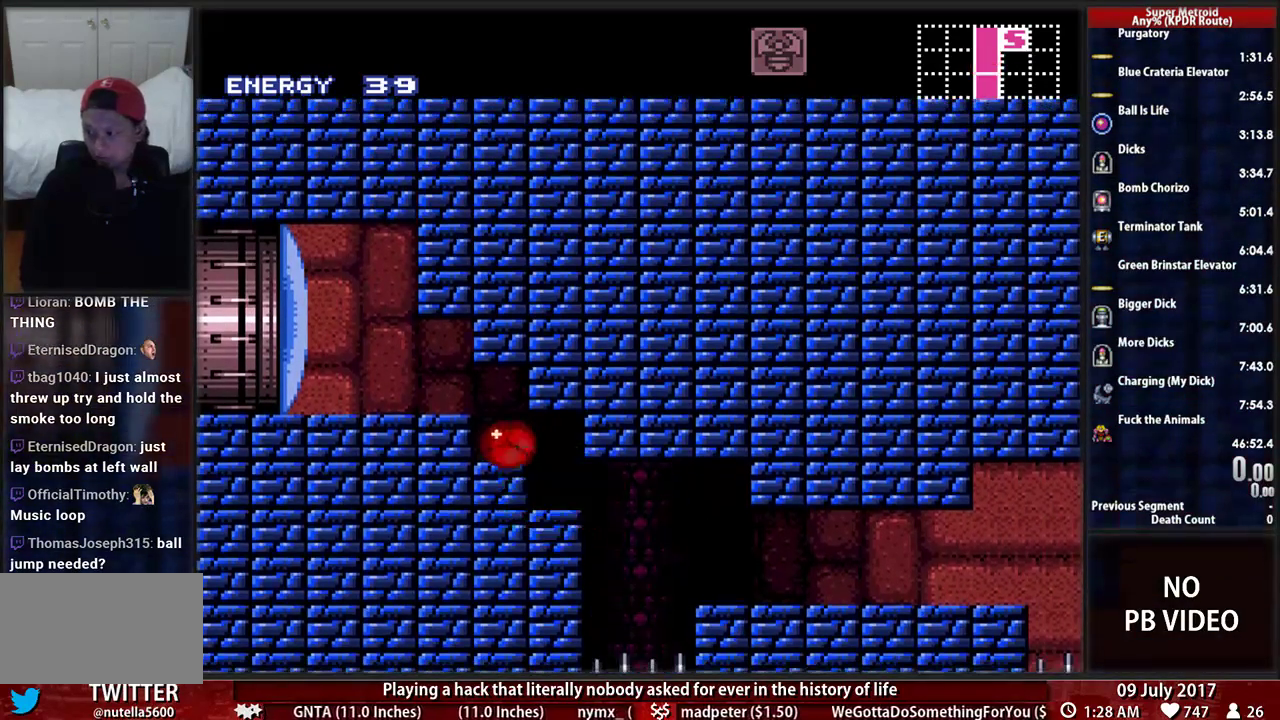
{"buttons": ["B", "DPAD_LEFT"], "events": [[17, "X", "down"], [224, "X", "up"]]}
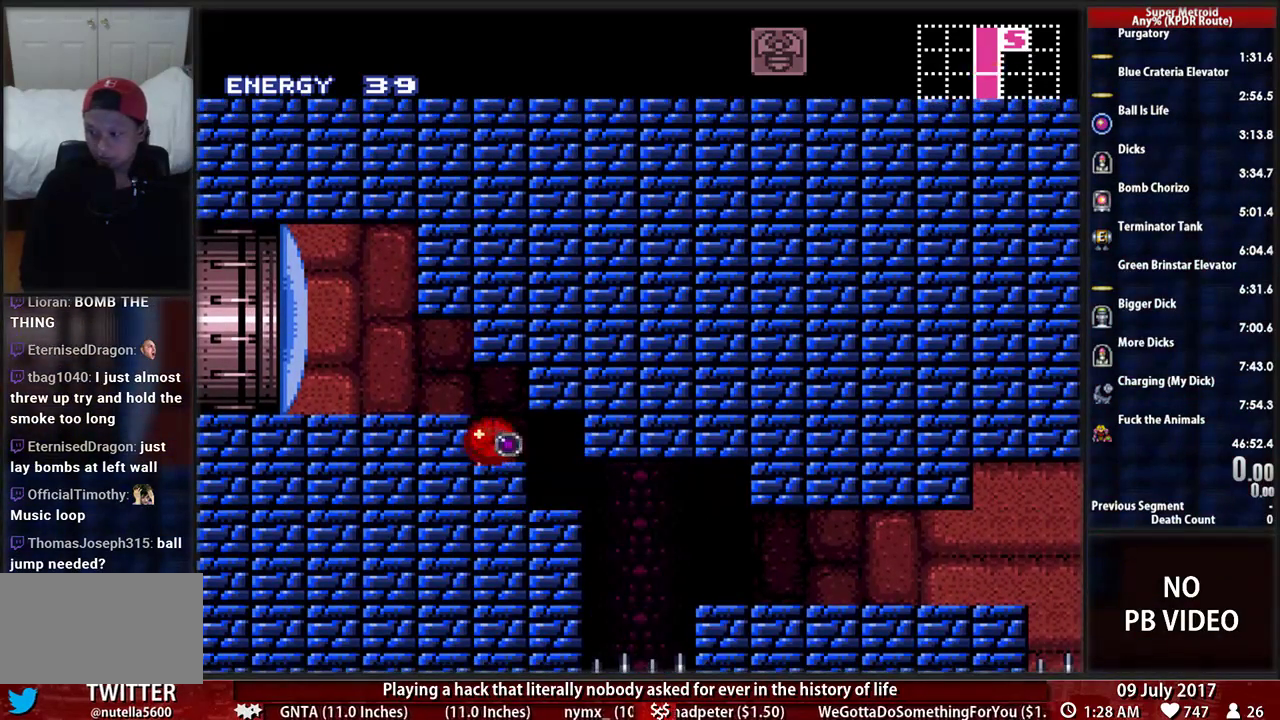
{"buttons": ["B", "DPAD_LEFT"], "events": []}
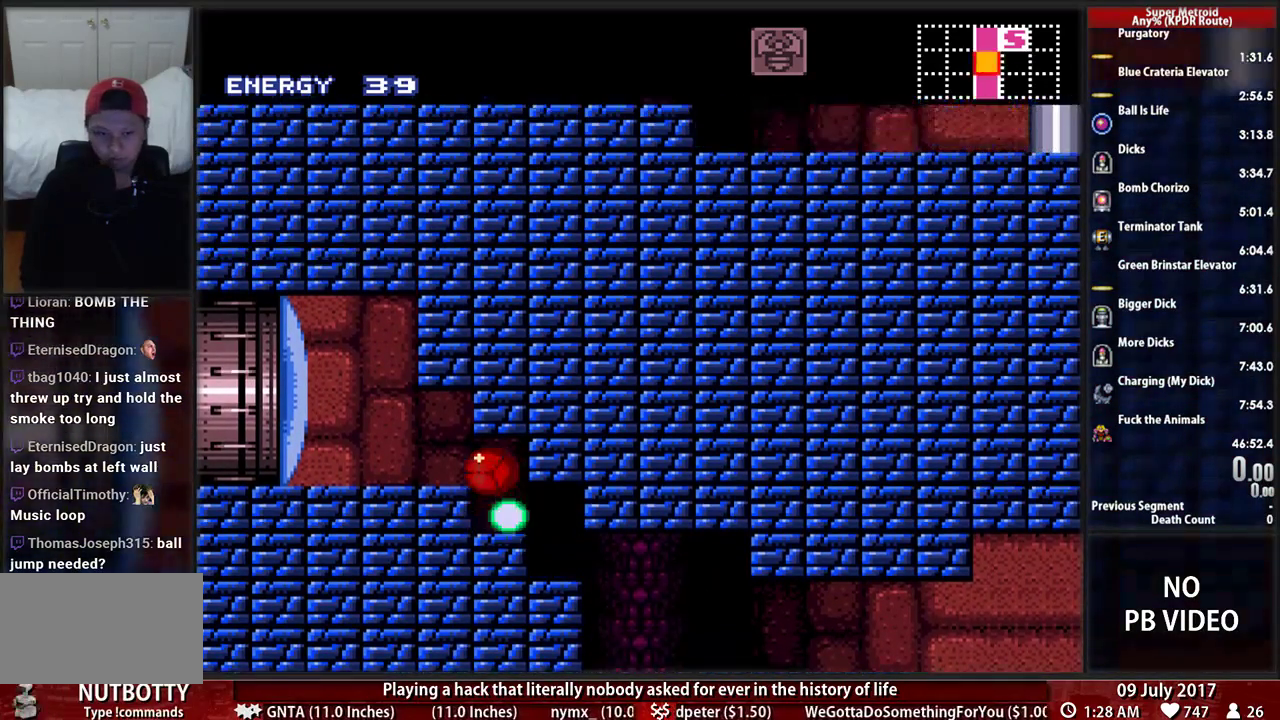
{"buttons": ["B", "DPAD_LEFT"], "events": [[224, "A", "down"], [224, "B", "up"], [276, "X", "down"], [345, "DPAD_LEFT", "up"], [379, "A", "up"], [483, "B", "down"], [483, "DPAD_LEFT", "down"], [483, "X", "up"]]}
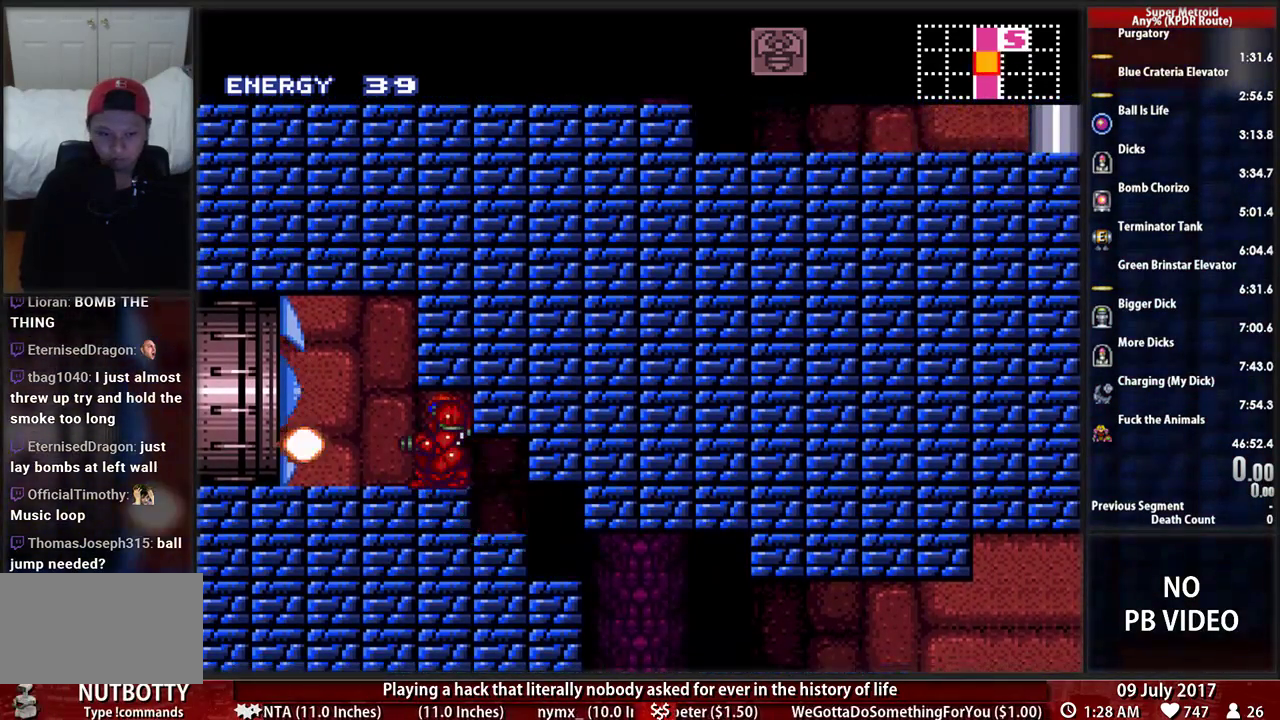
{"buttons": ["DPAD_DOWN"], "events": [[345, "DPAD_LEFT", "up"], [414, "B", "up"], [414, "DPAD_DOWN", "down"]]}
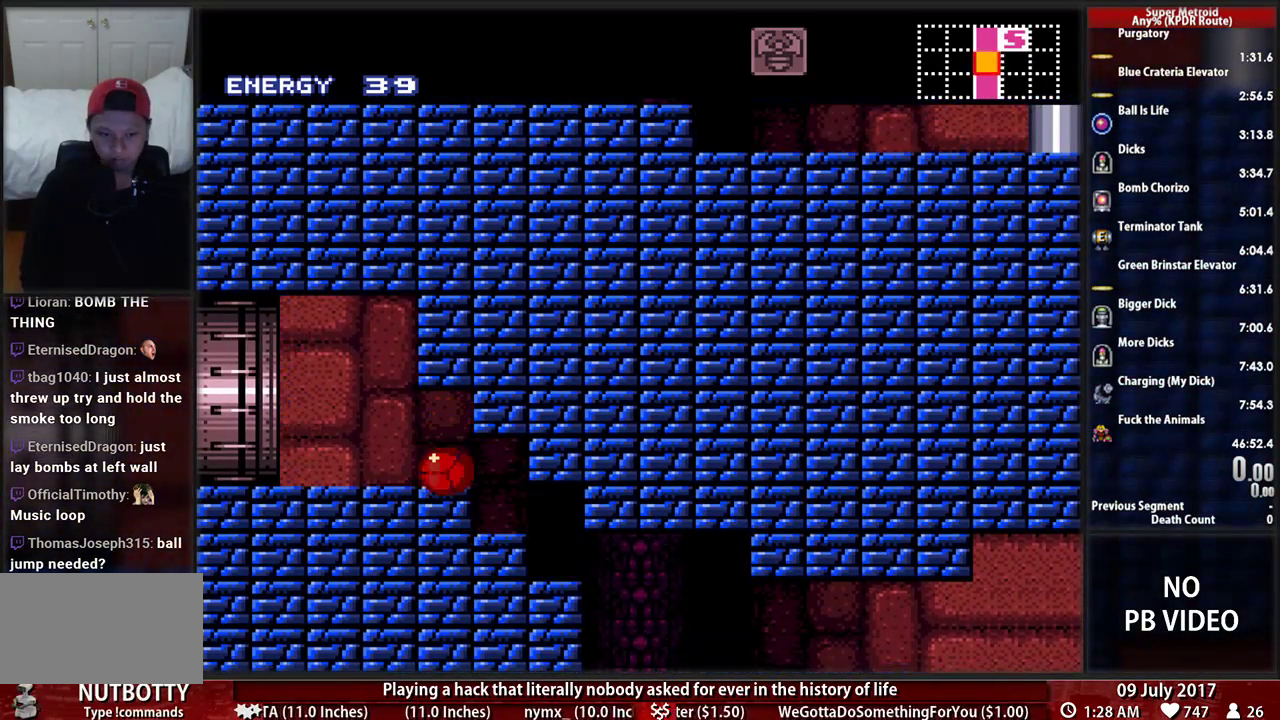
{"buttons": ["DPAD_DOWN"], "events": [[17, "DPAD_DOWN", "up"], [17, "DPAD_LEFT", "down"], [86, "DPAD_UP", "down"], [103, "DPAD_LEFT", "up"], [259, "DPAD_UP", "up"], [310, "DPAD_LEFT", "down"], [431, "DPAD_DOWN", "down"], [431, "DPAD_LEFT", "up"]]}
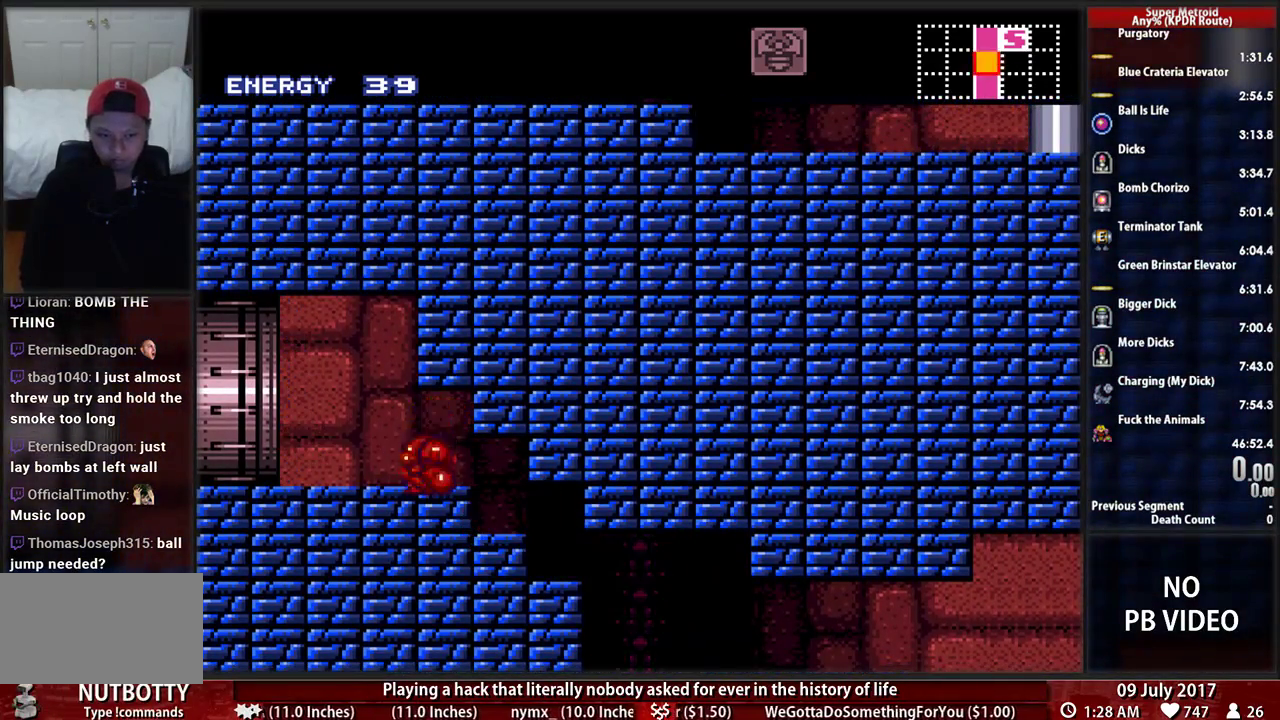
{"buttons": [], "events": [[34, "DPAD_LEFT", "down"], [69, "DPAD_DOWN", "up"], [259, "DPAD_LEFT", "up"], [259, "DPAD_UP", "down"], [414, "DPAD_UP", "up"]]}
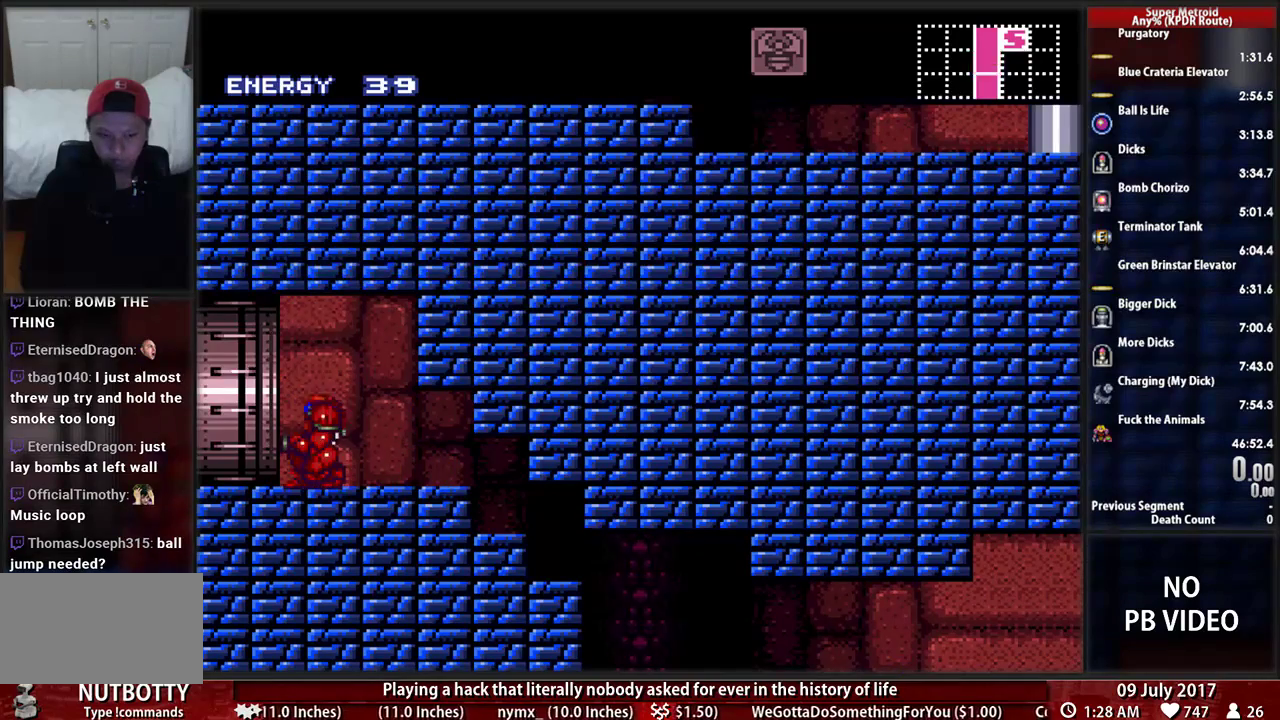
{"buttons": ["B", "DPAD_RIGHT"], "events": [[34, "DPAD_UP", "down"], [207, "DPAD_RIGHT", "down"], [207, "DPAD_UP", "up"], [293, "B", "down"]]}
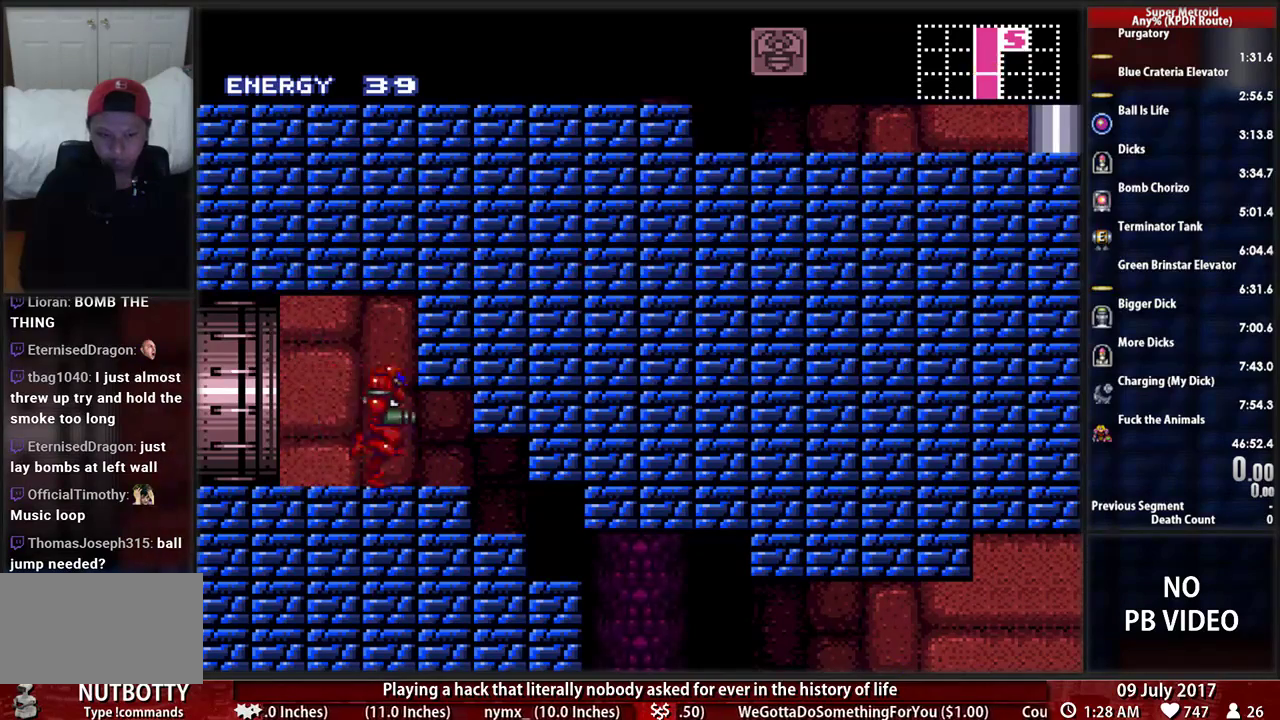
{"buttons": ["B", "DPAD_LEFT"], "events": [[34, "B", "up"], [34, "DPAD_LEFT", "down"], [34, "DPAD_RIGHT", "up"], [138, "DPAD_LEFT", "up"], [241, "R1", "down"], [328, "R1", "up"], [466, "B", "down"], [466, "DPAD_LEFT", "down"]]}
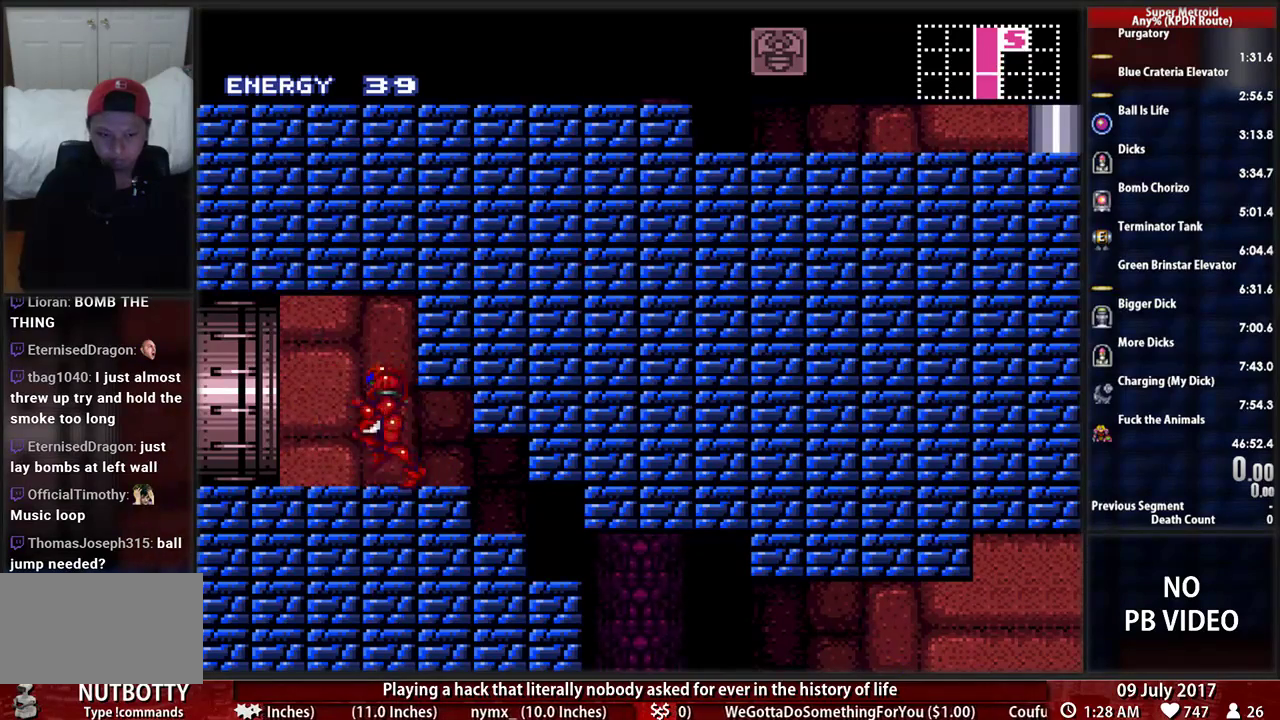
{"buttons": ["A"], "events": [[207, "A", "down"], [207, "B", "up"], [259, "R1", "down"], [397, "R1", "up"], [448, "DPAD_LEFT", "up"]]}
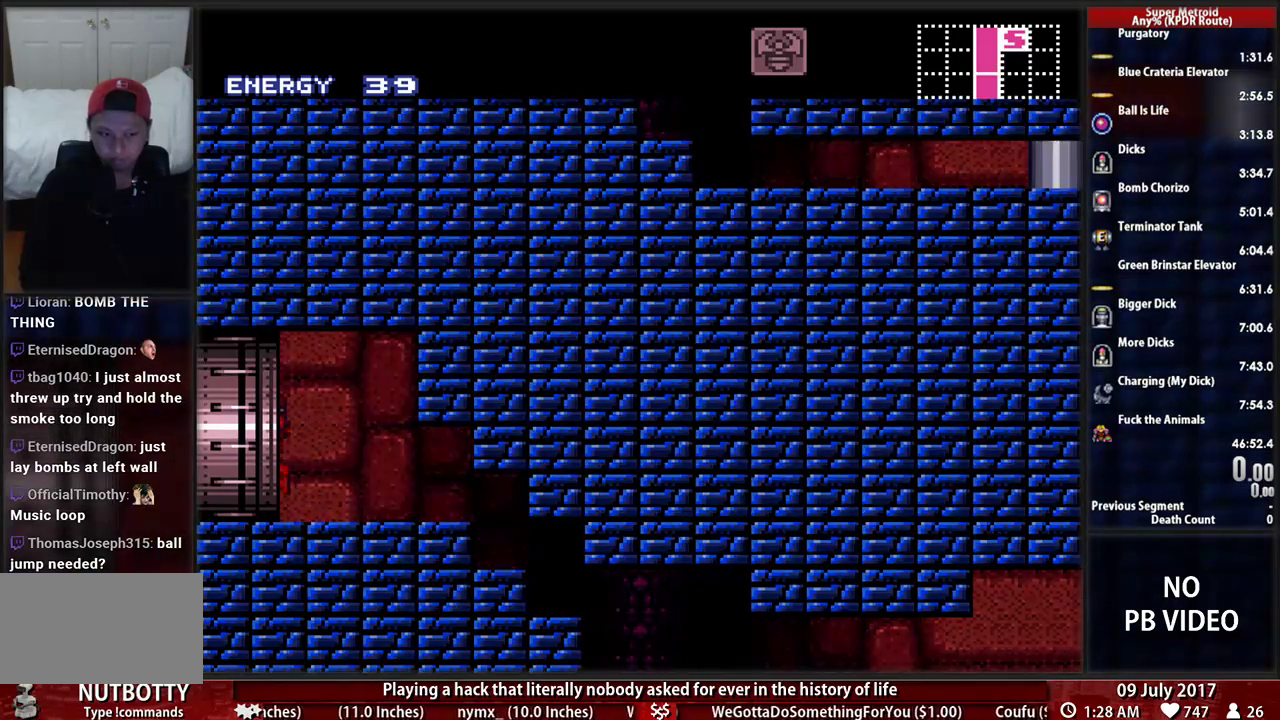
{"buttons": ["A"], "events": []}
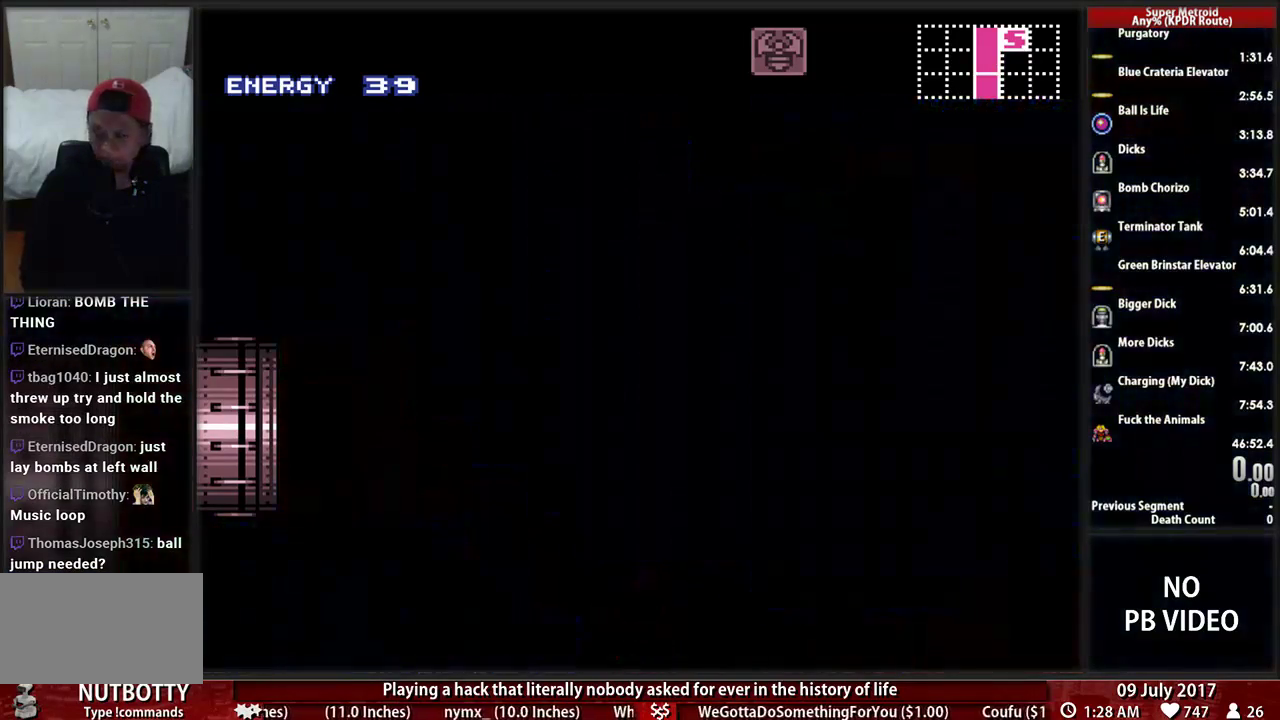
{"buttons": ["A"], "events": []}
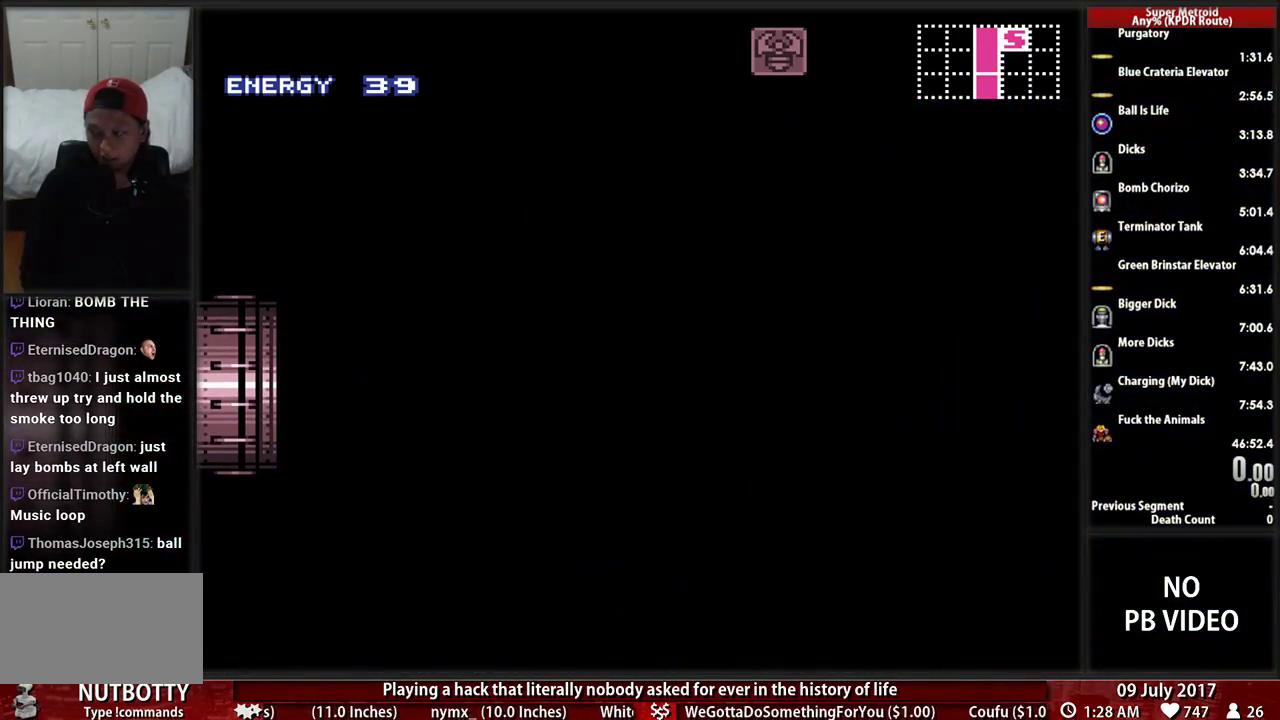
{"buttons": ["A"], "events": []}
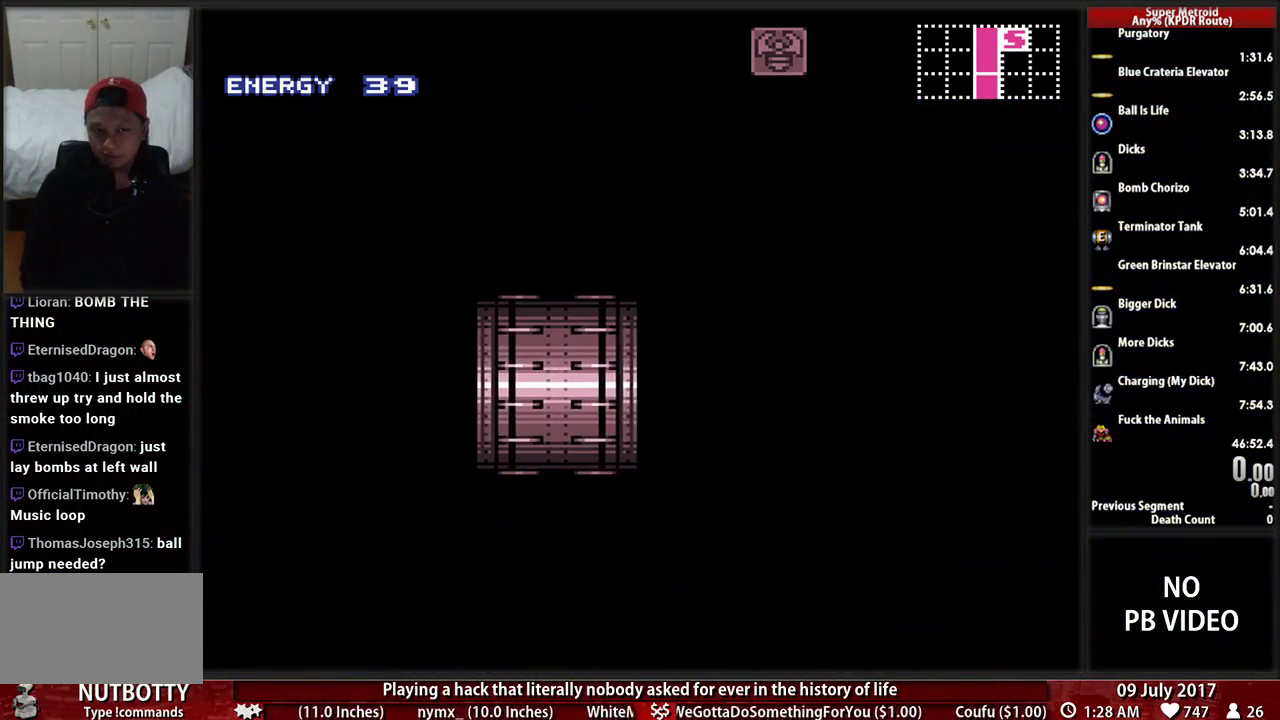
{"buttons": ["A", "DPAD_LEFT"], "events": [[500, "DPAD_LEFT", "down"]]}
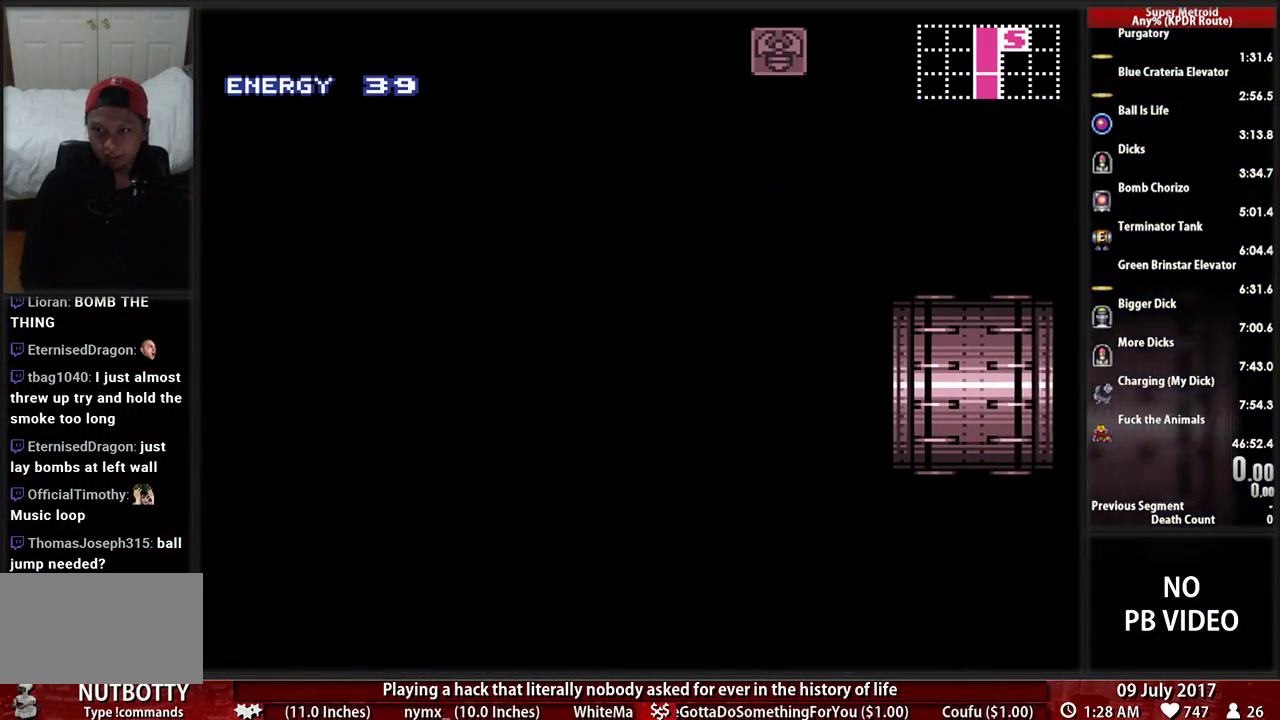
{"buttons": ["A", "DPAD_LEFT"], "events": []}
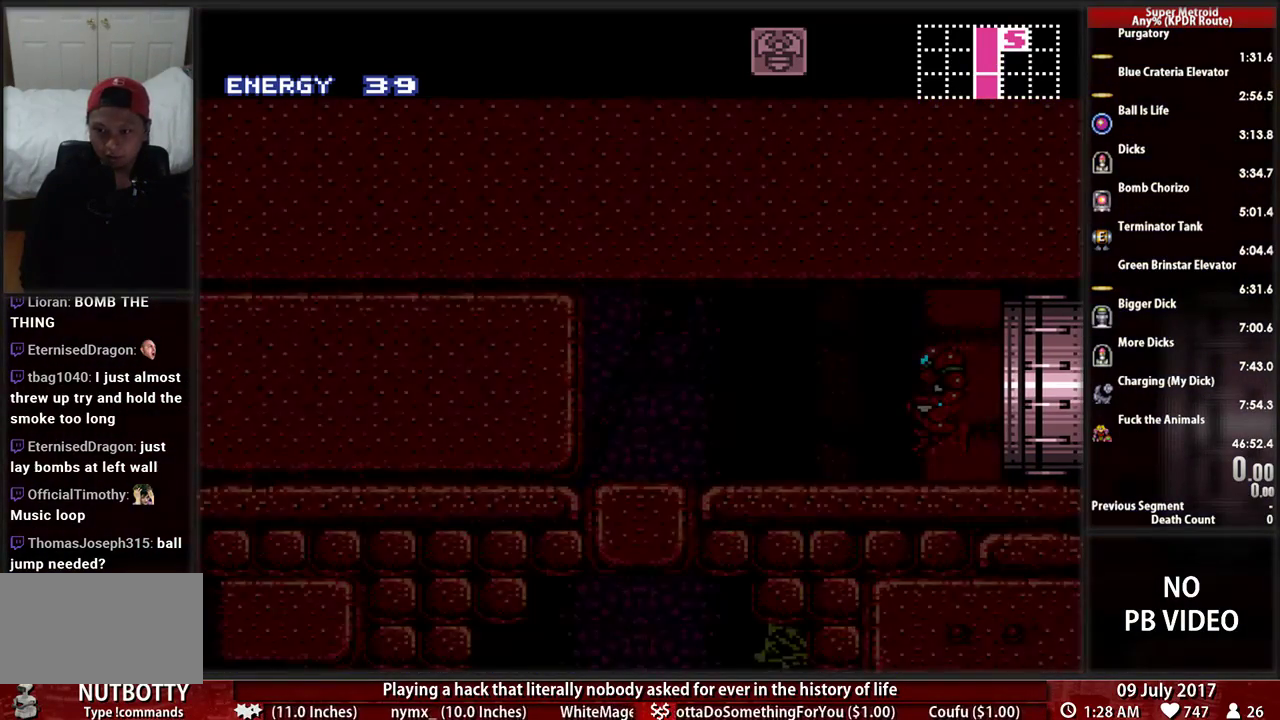
{"buttons": ["A", "Y", "DPAD_LEFT"], "events": [[328, "Y", "down"]]}
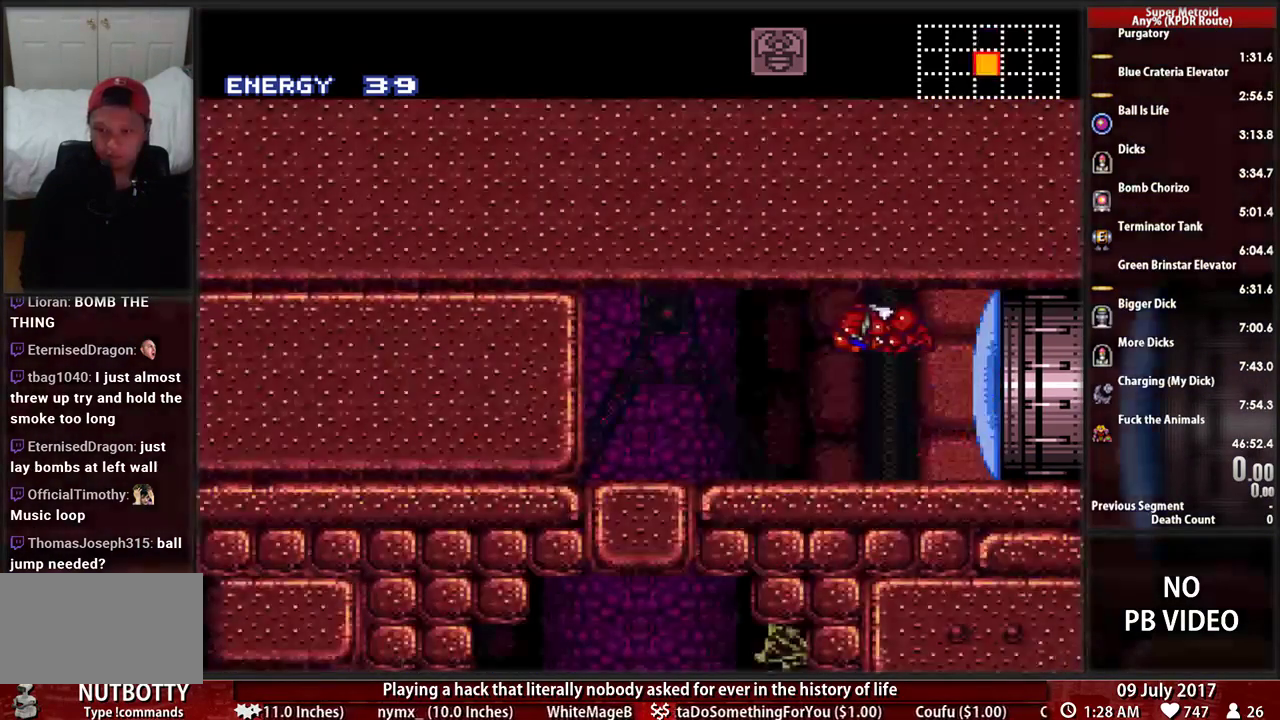
{"buttons": ["X", "DPAD_DOWN"], "events": [[207, "Y", "up"], [241, "L1", "down"], [293, "DPAD_DOWN", "down"], [293, "DPAD_LEFT", "up"], [310, "L1", "up"], [397, "X", "down"], [431, "A", "up"]]}
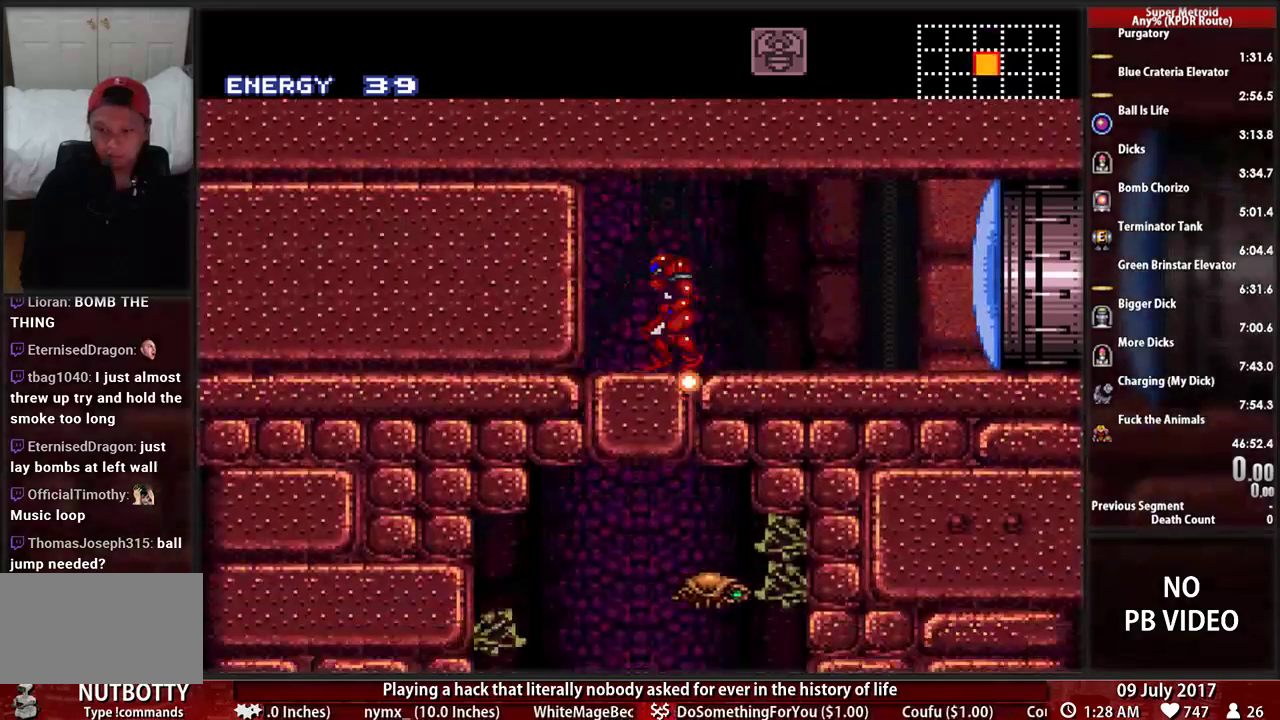
{"buttons": [], "events": [[69, "X", "up"], [138, "DPAD_DOWN", "up"]]}
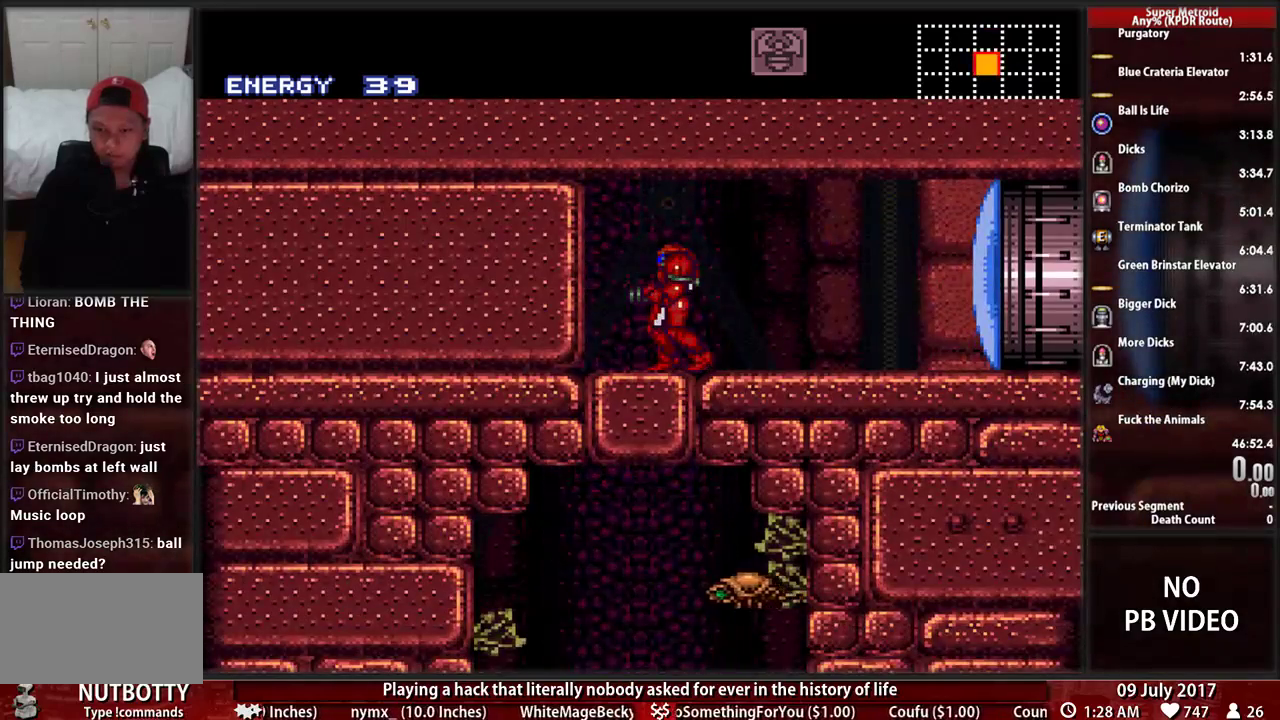
{"buttons": ["X", "DPAD_RIGHT"], "events": [[138, "DPAD_DOWN", "down"], [241, "DPAD_DOWN", "up"], [328, "DPAD_DOWN", "down"], [431, "DPAD_RIGHT", "down"], [466, "X", "down"], [500, "DPAD_DOWN", "up"]]}
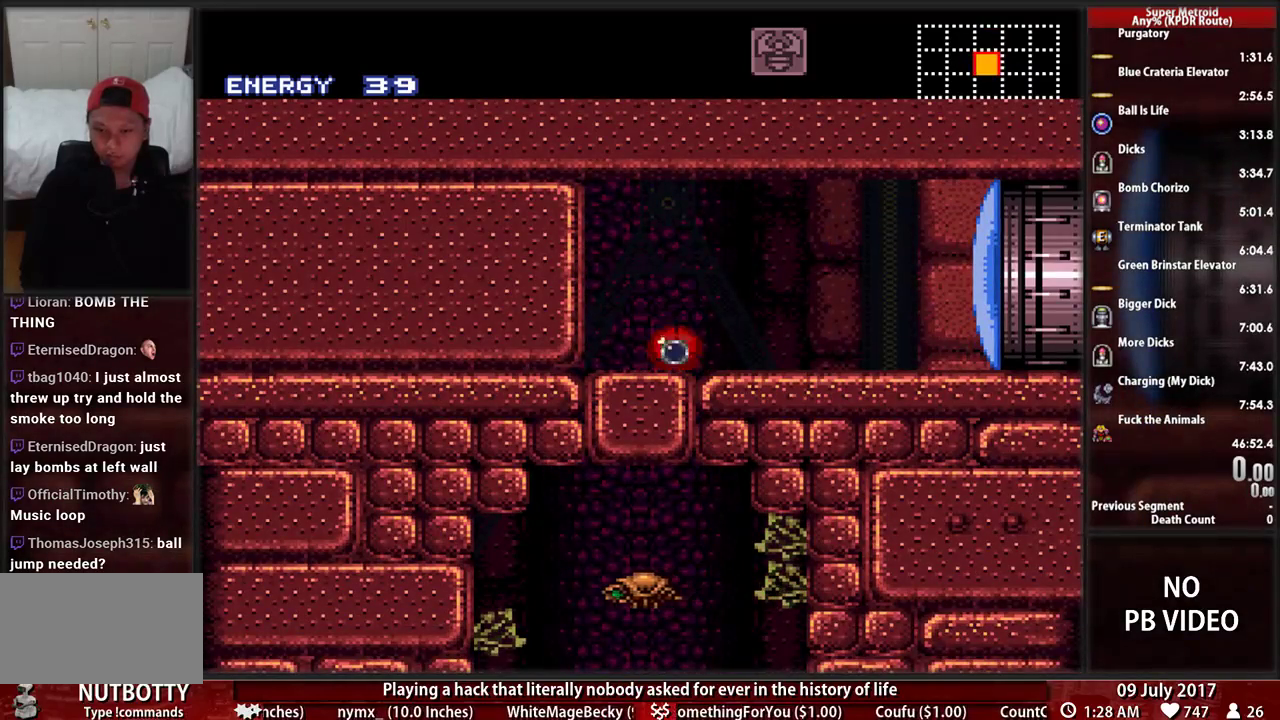
{"buttons": ["B"], "events": [[138, "X", "up"], [241, "B", "down"], [293, "DPAD_RIGHT", "up"], [362, "DPAD_UP", "down"], [500, "DPAD_UP", "up"]]}
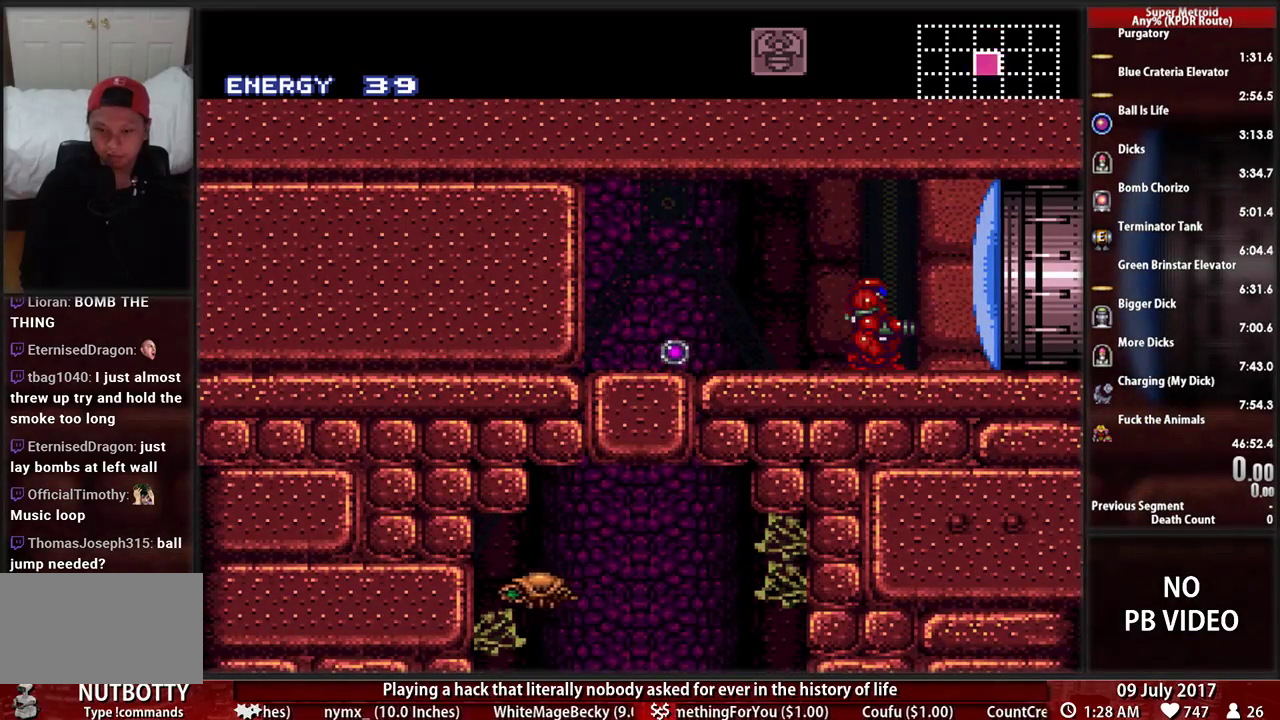
{"buttons": ["B", "DPAD_RIGHT"], "events": [[138, "DPAD_UP", "down"], [259, "DPAD_UP", "up"], [293, "DPAD_RIGHT", "down"]]}
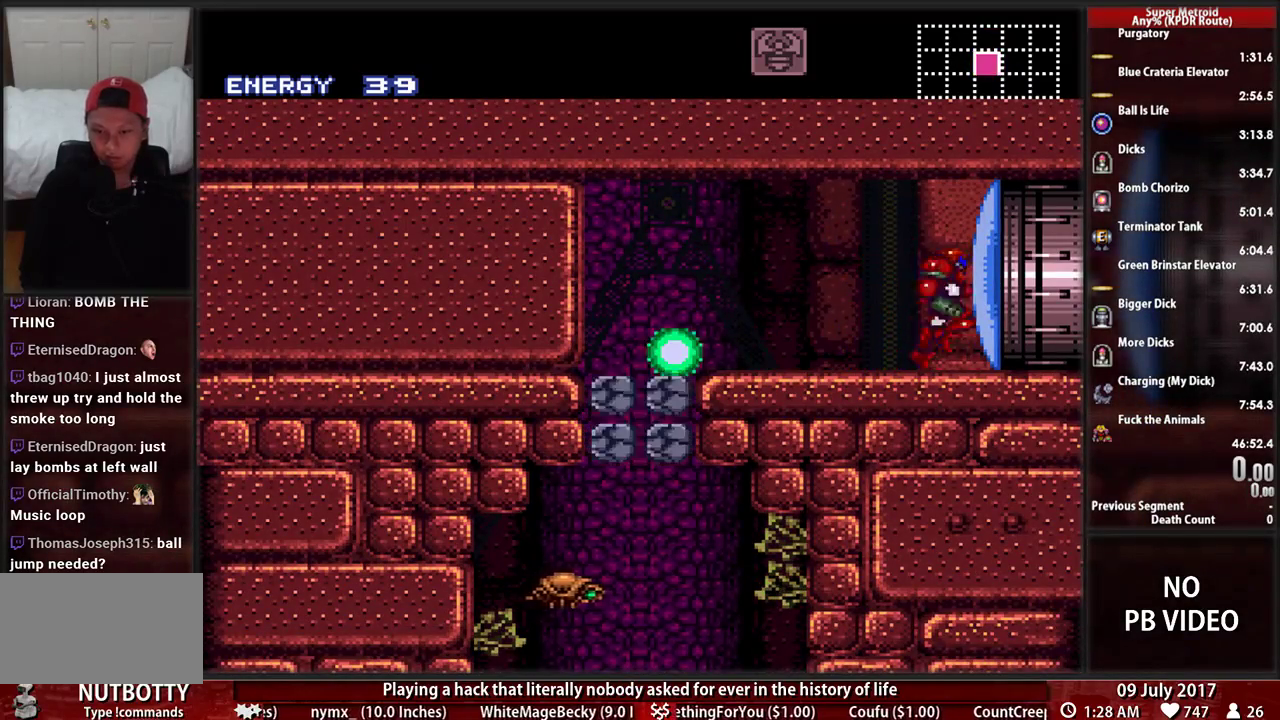
{"buttons": [], "events": [[34, "DPAD_RIGHT", "up"], [69, "DPAD_LEFT", "down"], [103, "B", "up"], [172, "DPAD_LEFT", "up"]]}
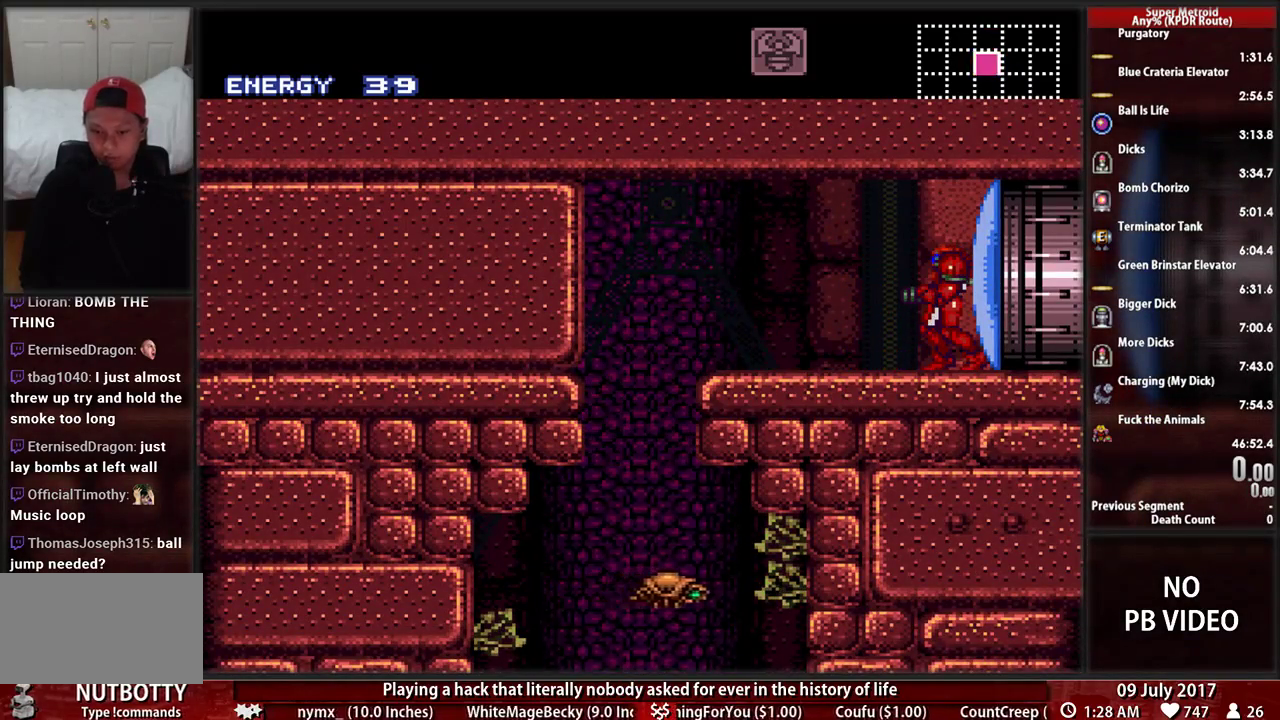
{"buttons": ["B"], "events": [[241, "B", "down"]]}